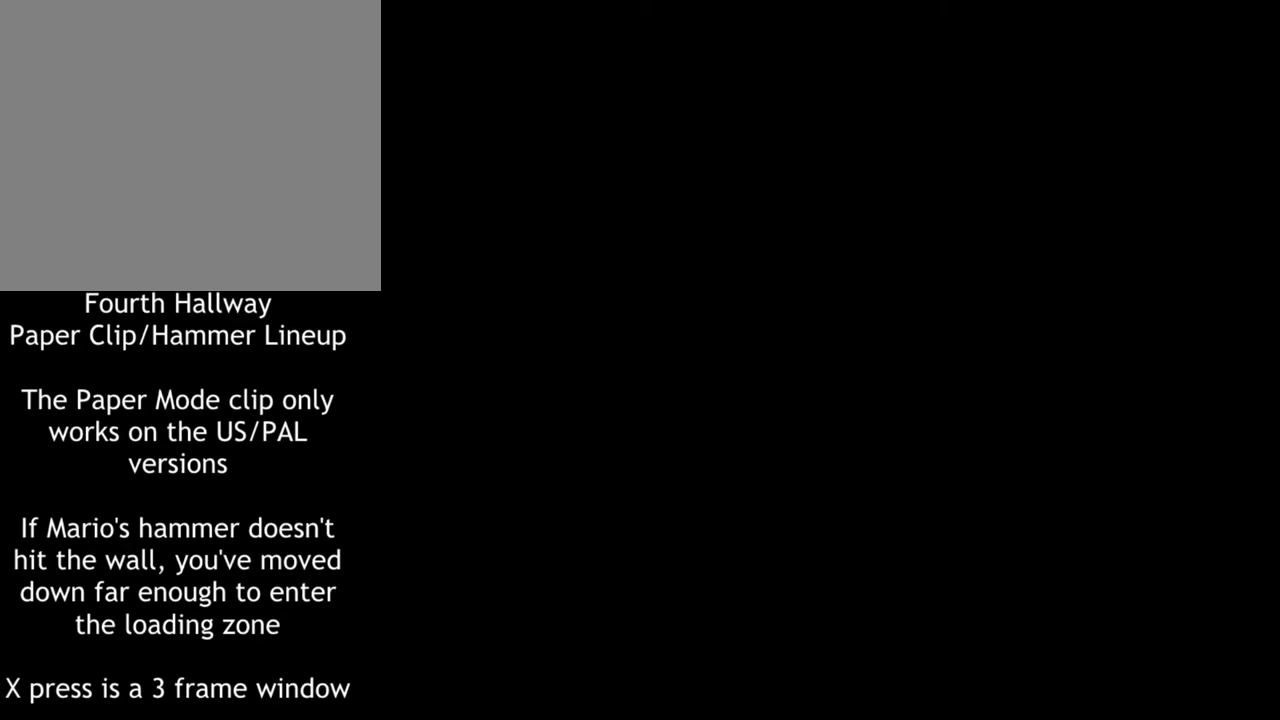
Gameplay with a controller (Nintendo layout); each line is a JSON object with the inputs held at the frame after it. "events" lists button and stick changes between this image and that frame as [ms after this image, input, new state], when the widget could be followed in between. Not read: L3 R1 R3.
{"buttons": [], "left_stick": "center", "right_stick": "center", "events": []}
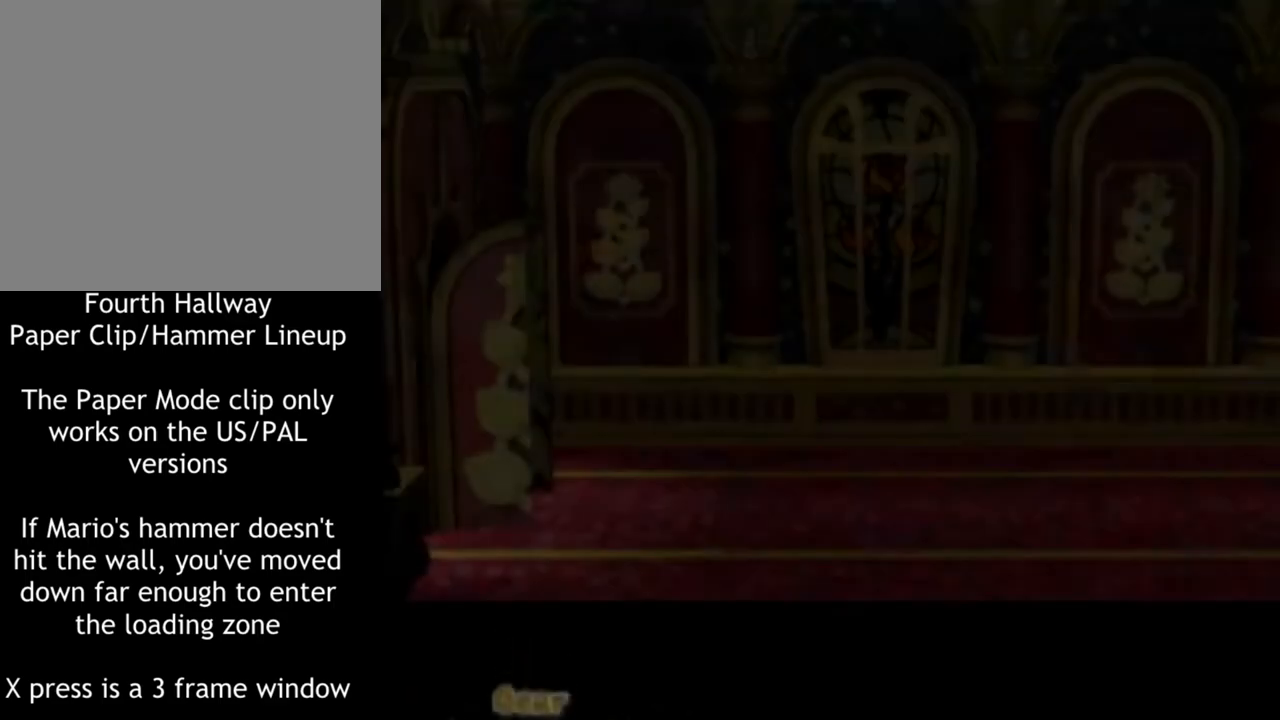
{"buttons": [], "left_stick": "center", "right_stick": "center", "events": []}
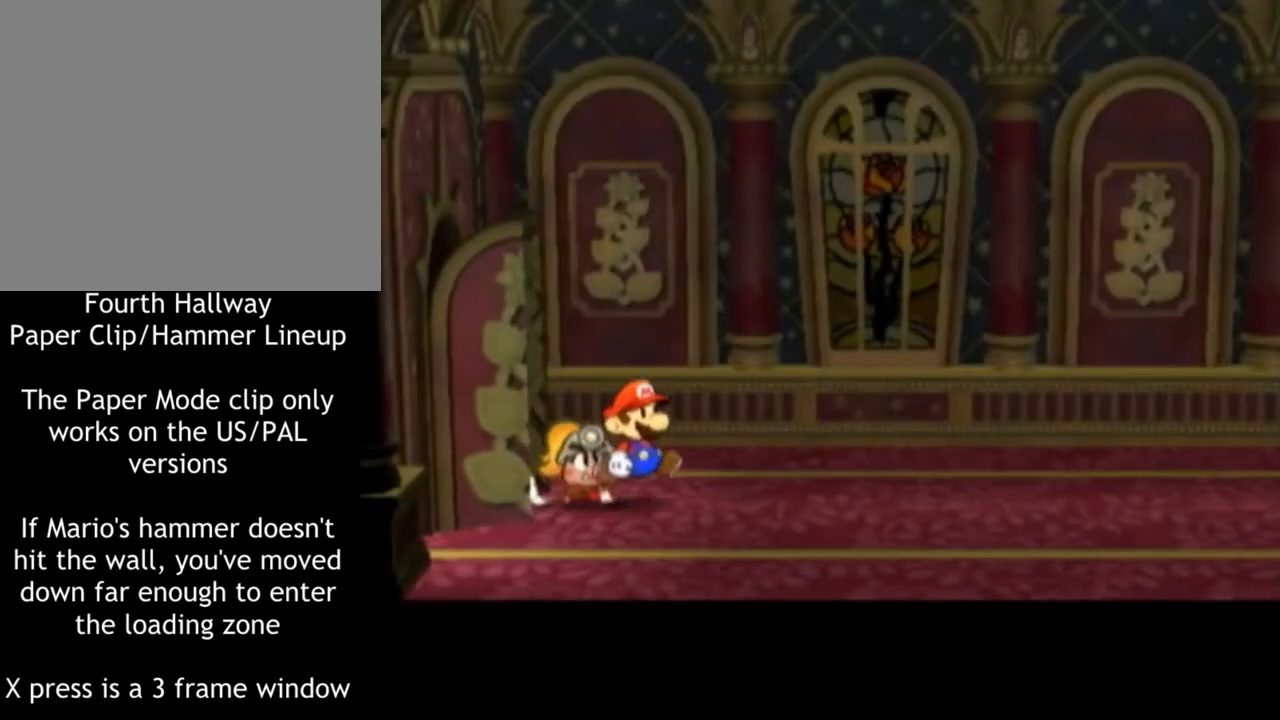
{"buttons": ["A"], "left_stick": "center", "right_stick": "center", "events": [[317, "A", "down"]]}
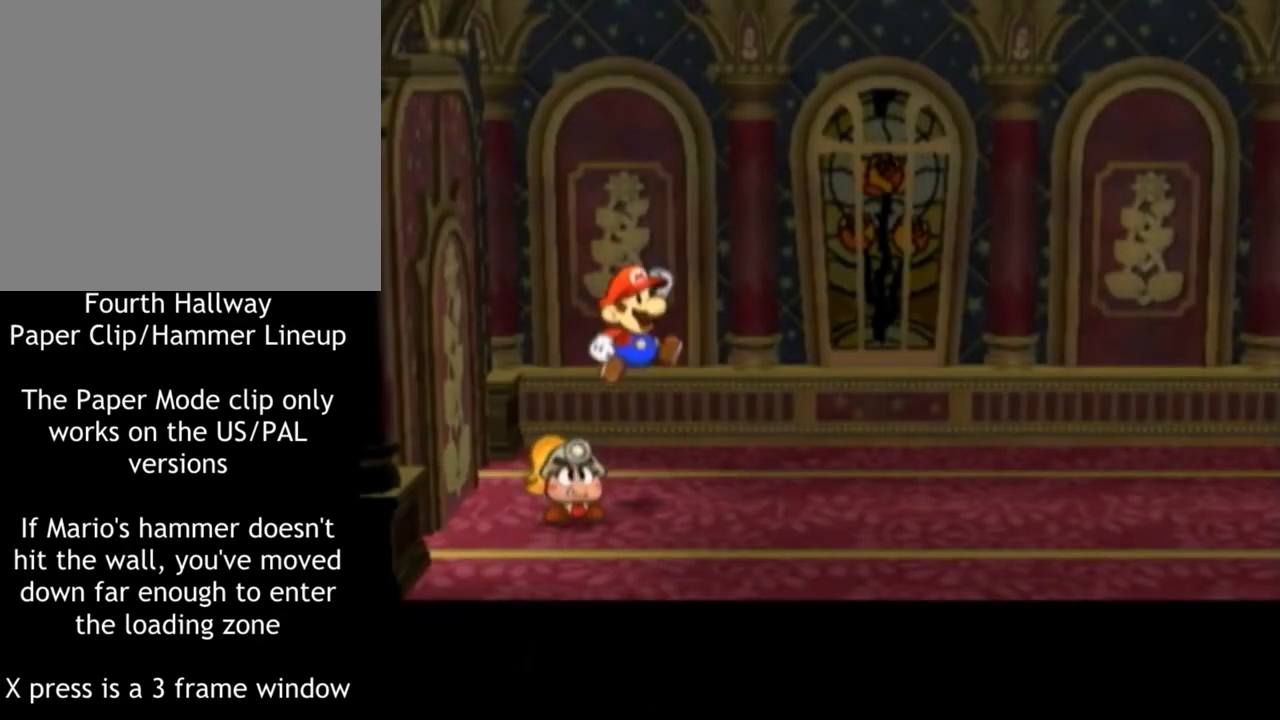
{"buttons": ["A"], "left_stick": "up", "right_stick": "center", "events": [[500, "left_stick", "up"]]}
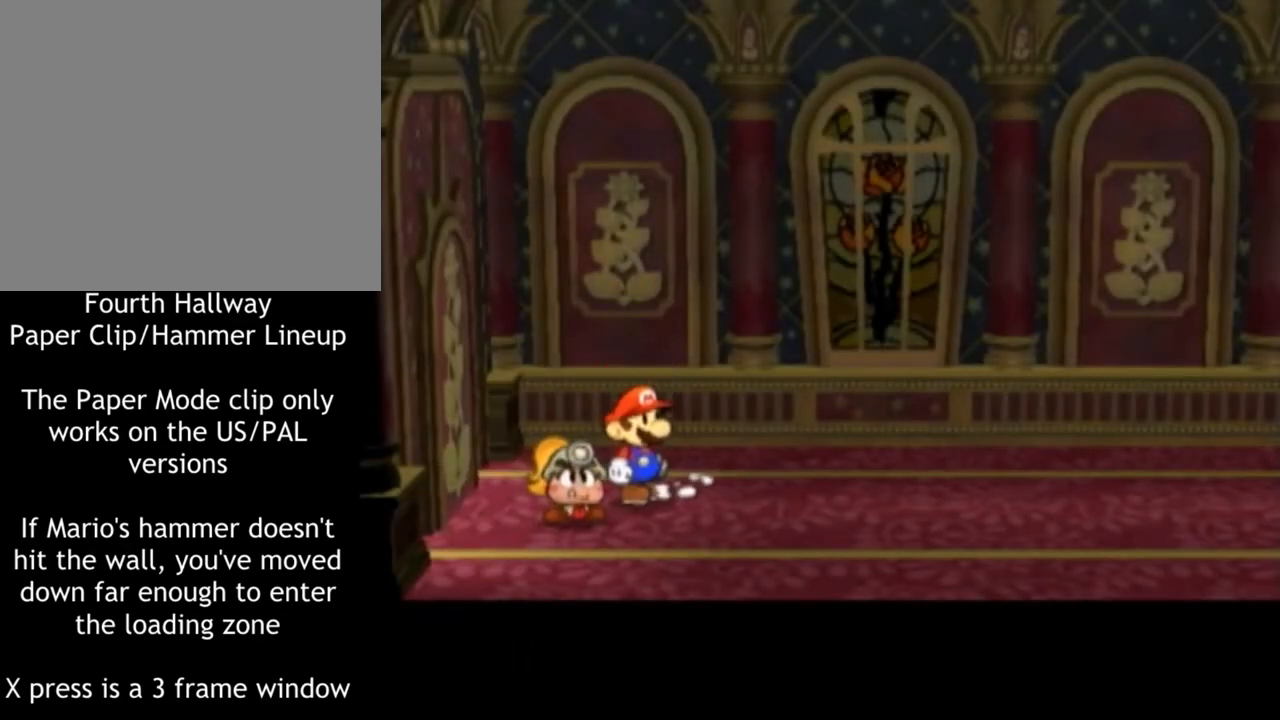
{"buttons": ["A", "X"], "left_stick": "up", "right_stick": "center", "events": [[350, "left_stick", "down-left"], [417, "left_stick", "down-right"], [467, "left_stick", "up"], [500, "X", "down"]]}
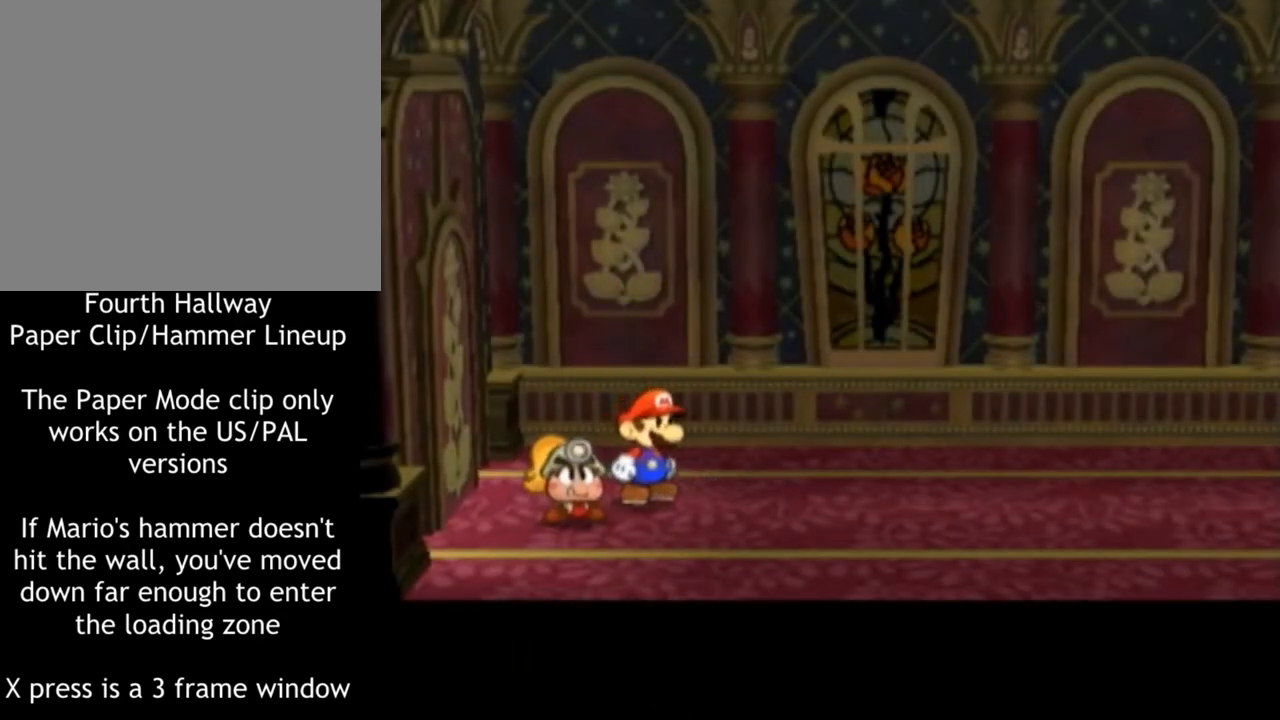
{"buttons": [], "left_stick": "center", "right_stick": "center", "events": [[67, "left_stick", "down"], [167, "left_stick", "up"], [251, "left_stick", "down"], [284, "A", "up"], [284, "X", "up"], [384, "left_stick", "right"], [468, "left_stick", "center"]]}
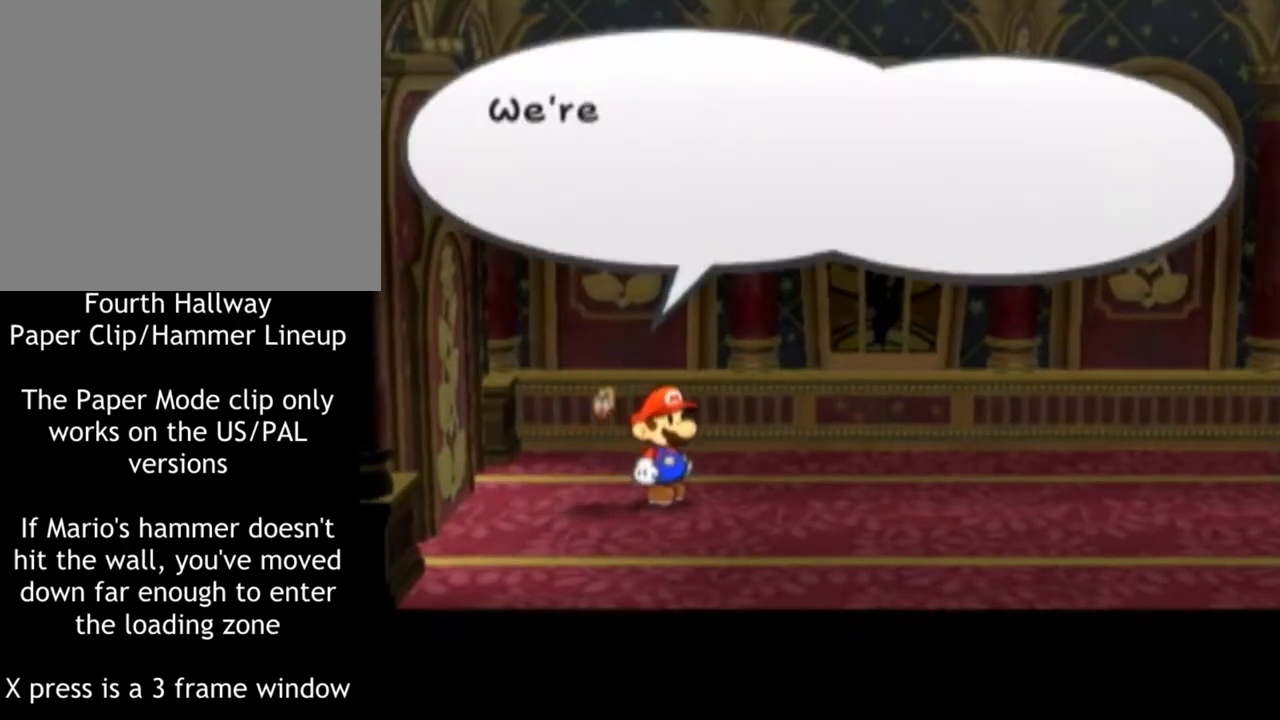
{"buttons": ["B"], "left_stick": "center", "right_stick": "center", "events": [[250, "B", "down"], [384, "B", "up"], [467, "B", "down"]]}
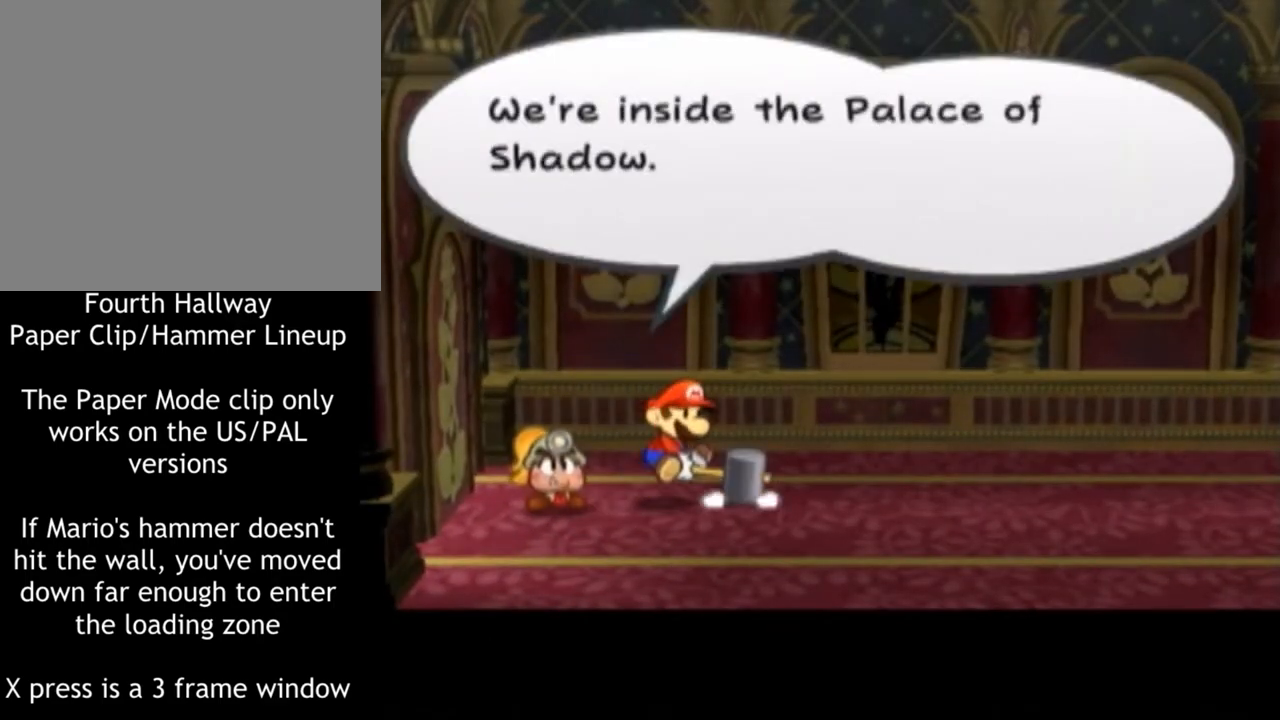
{"buttons": [], "left_stick": "center", "right_stick": "center", "events": [[66, "B", "up"], [166, "B", "down"], [250, "B", "up"], [367, "B", "down"], [467, "B", "up"]]}
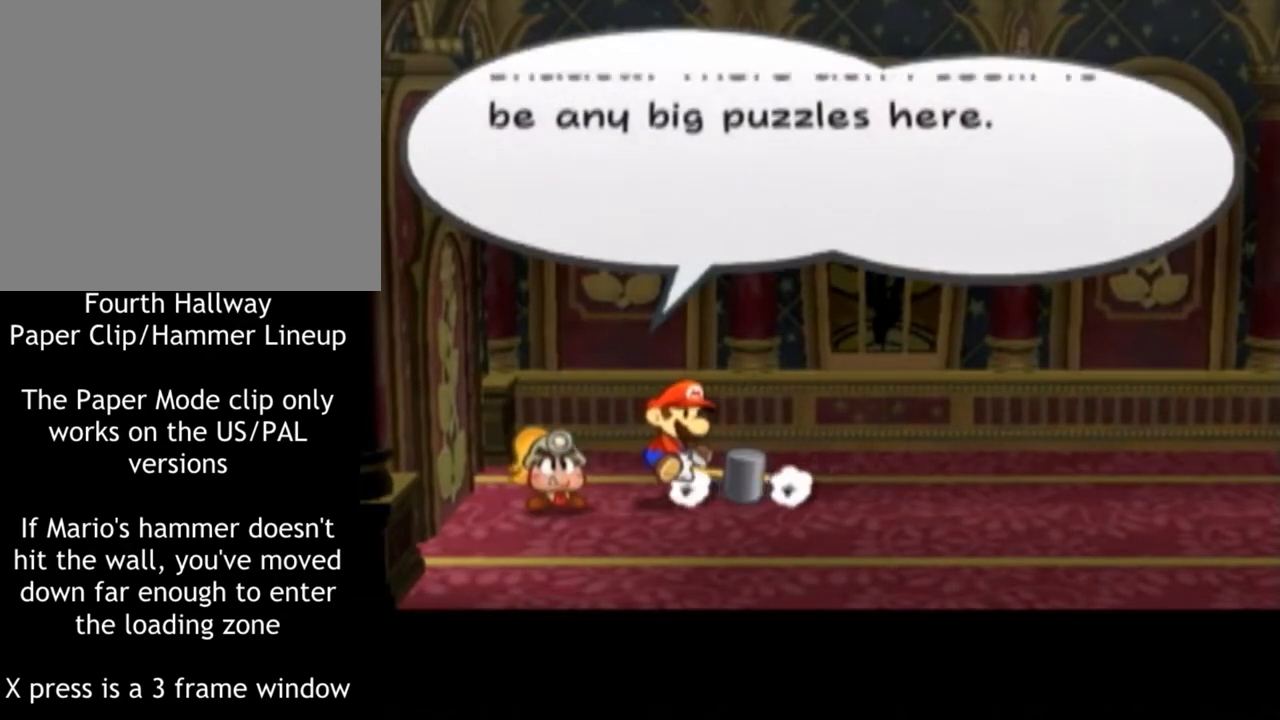
{"buttons": [], "left_stick": "center", "right_stick": "center", "events": [[250, "Z", "down"], [350, "Z", "up"]]}
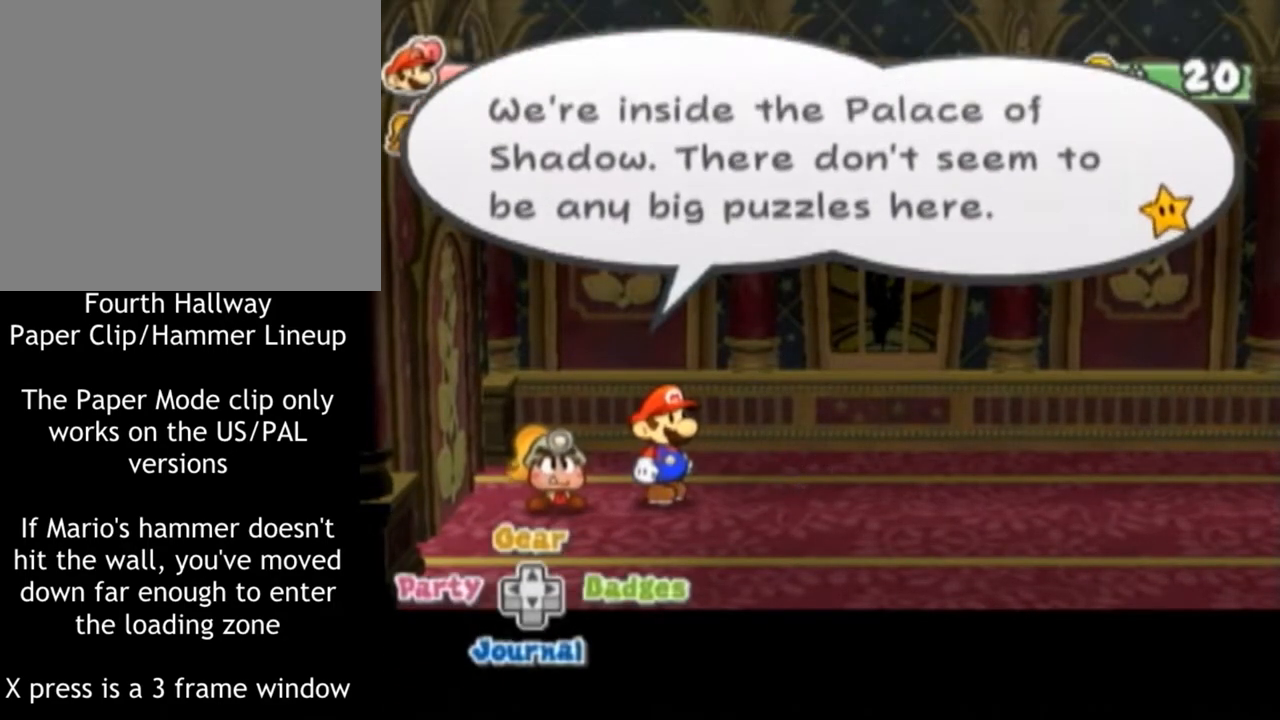
{"buttons": ["A"], "left_stick": "center", "right_stick": "center", "events": [[84, "A", "down"], [301, "Z", "down"], [451, "Z", "up"]]}
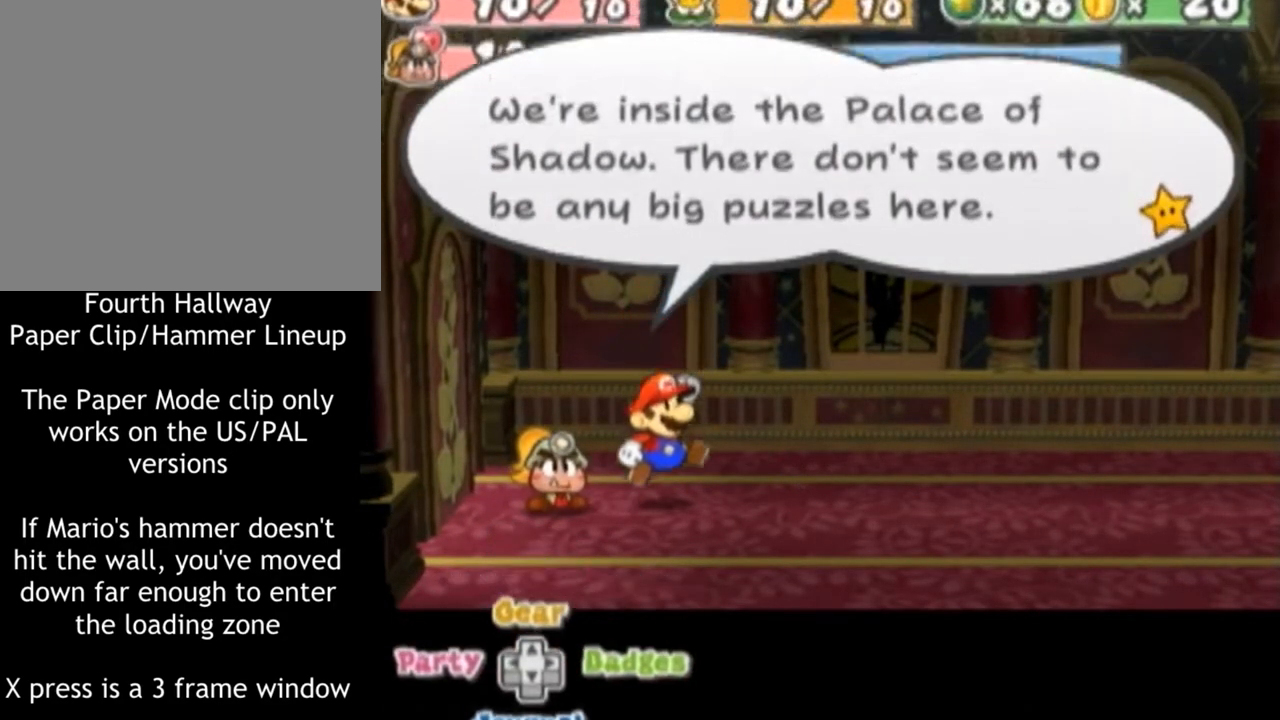
{"buttons": ["A"], "left_stick": "up", "right_stick": "center", "events": [[234, "left_stick", "up"]]}
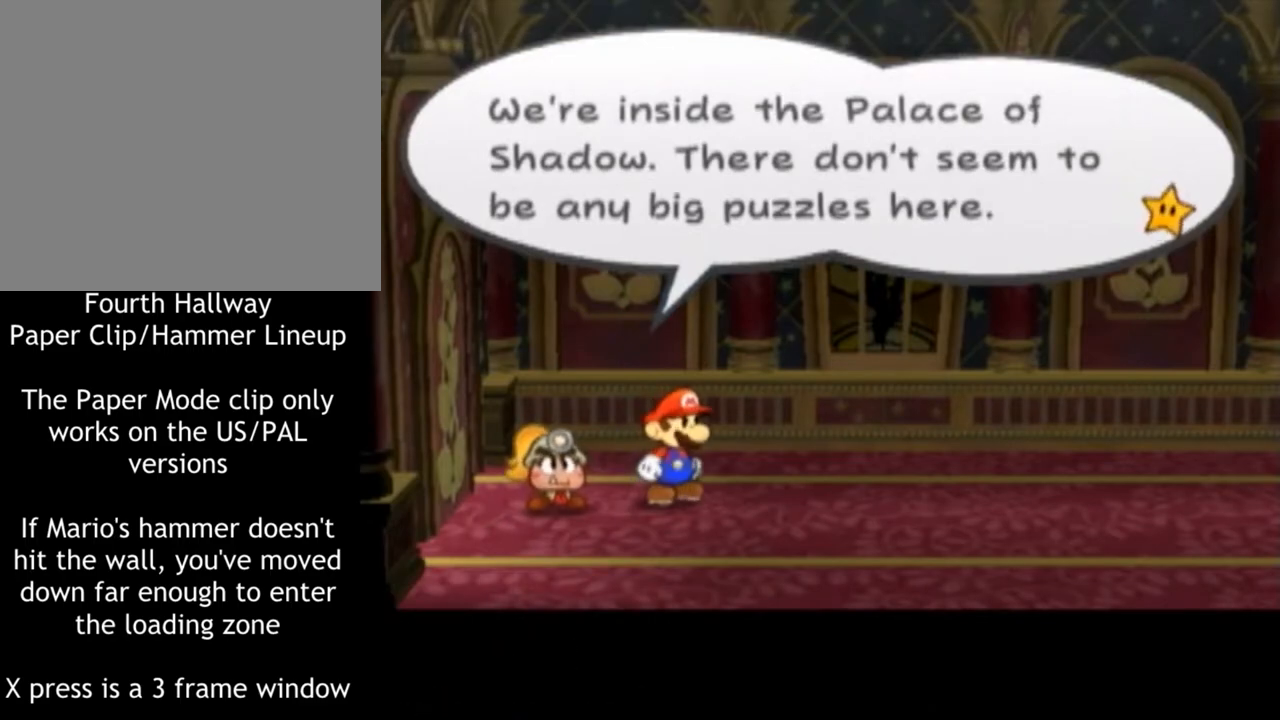
{"buttons": ["A", "X"], "left_stick": "up-left", "right_stick": "center", "events": [[100, "left_stick", "down"], [166, "left_stick", "right"], [233, "left_stick", "up"], [266, "X", "down"], [300, "left_stick", "down"], [383, "left_stick", "up-right"], [483, "left_stick", "up-left"]]}
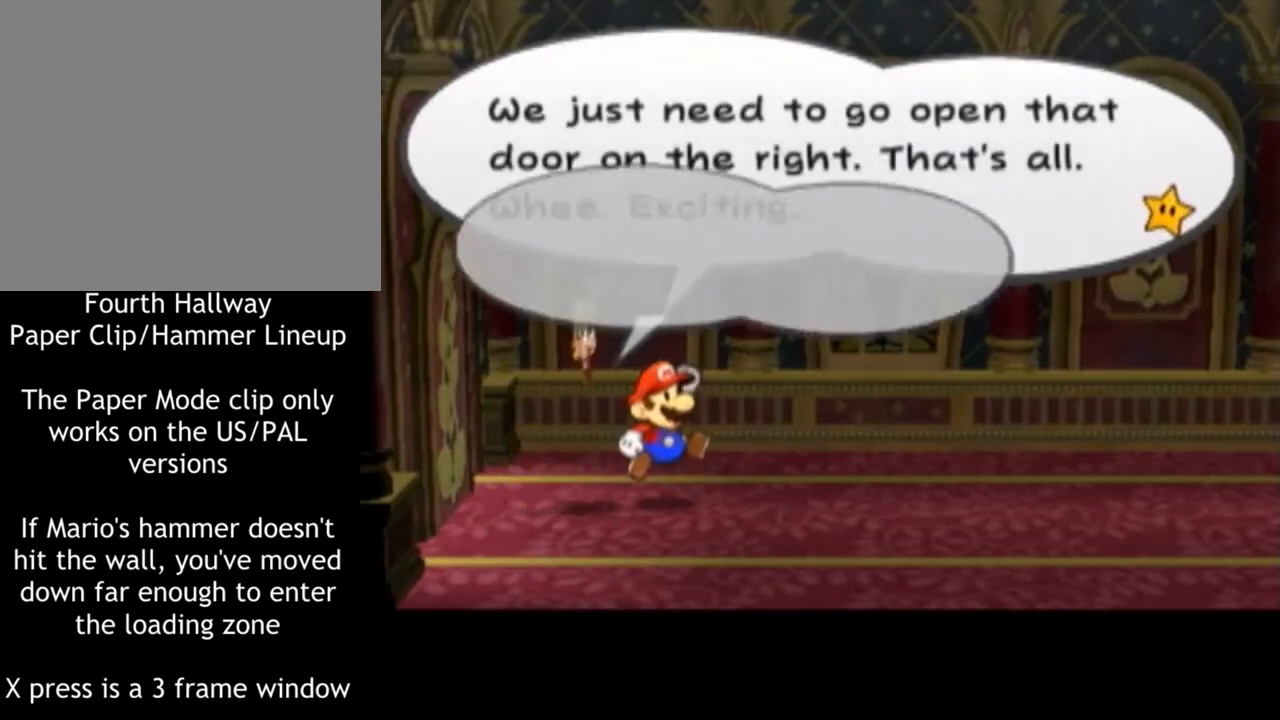
{"buttons": [], "left_stick": "center", "right_stick": "center", "events": [[17, "A", "up"], [17, "X", "up"], [17, "left_stick", "down"], [117, "left_stick", "right"], [234, "left_stick", "center"]]}
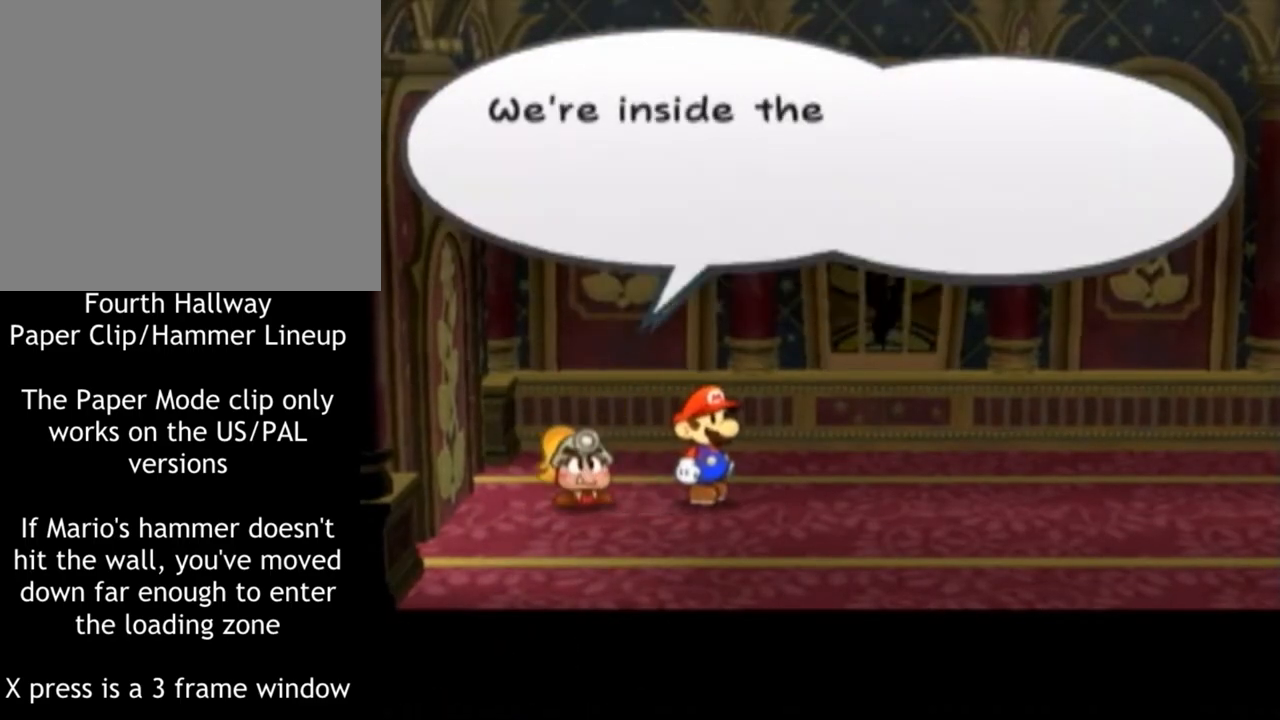
{"buttons": [], "left_stick": "center", "right_stick": "center", "events": []}
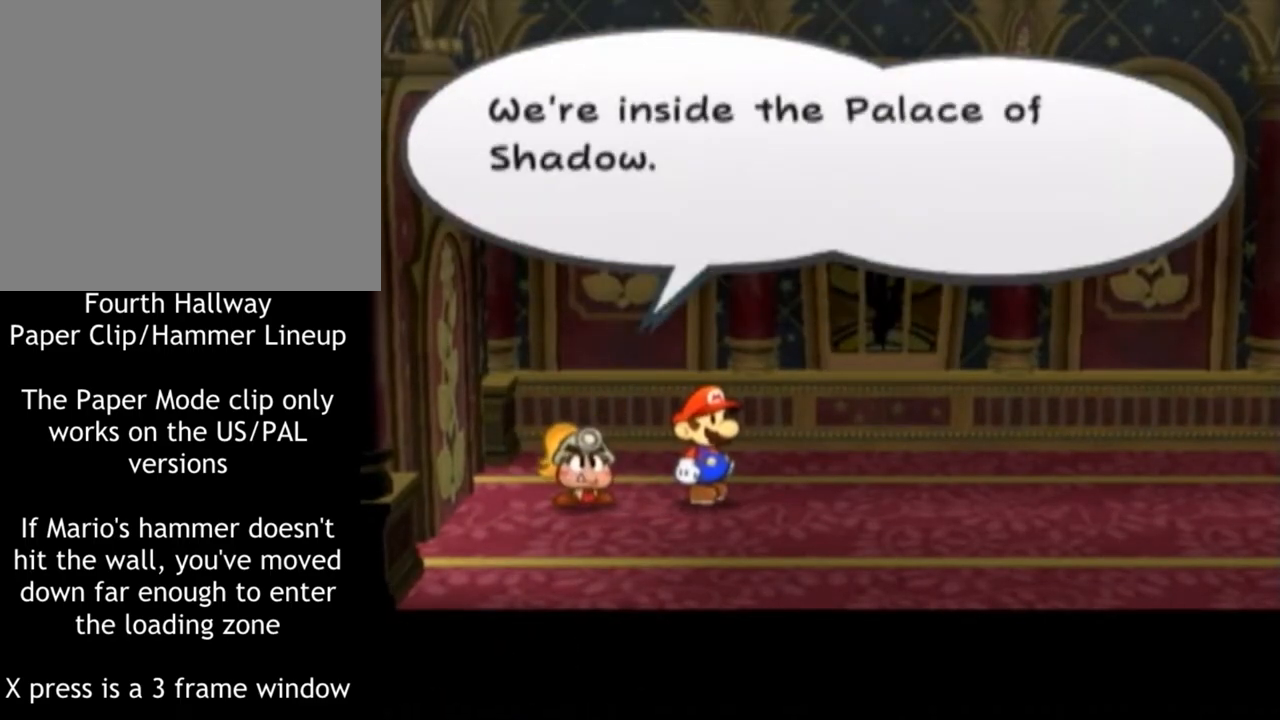
{"buttons": [], "left_stick": "center", "right_stick": "center", "events": []}
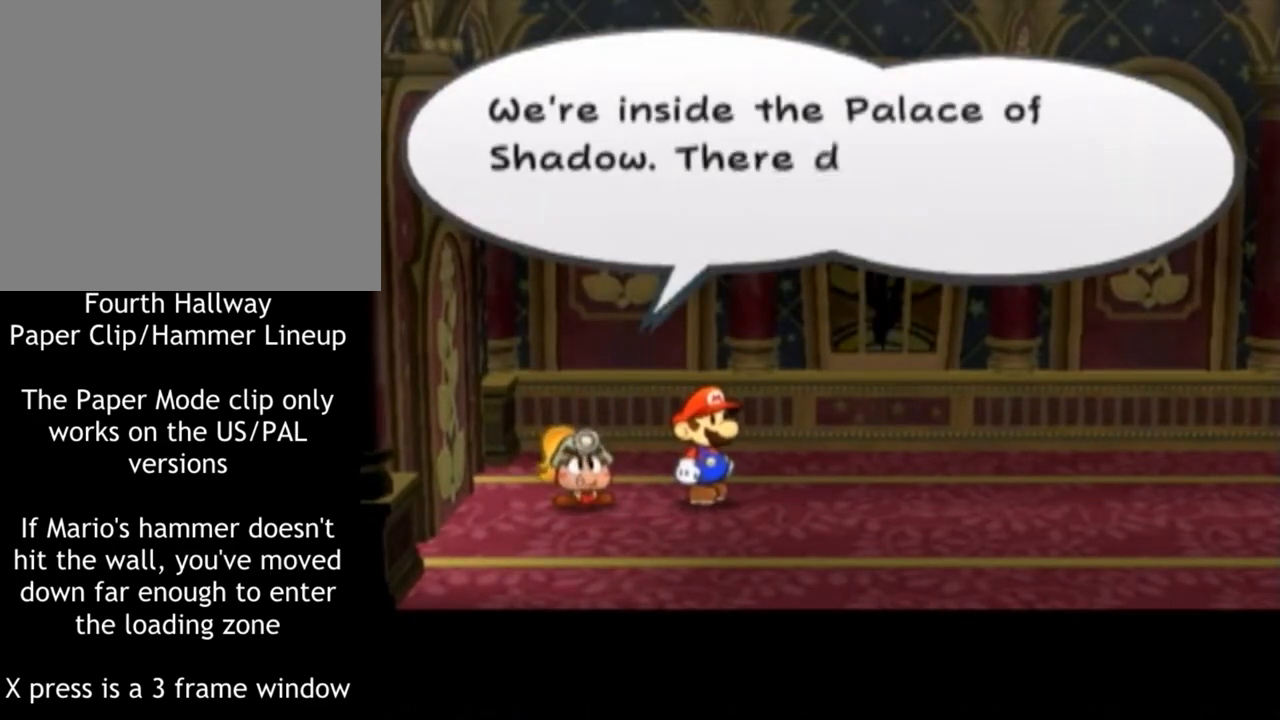
{"buttons": [], "left_stick": "center", "right_stick": "center", "events": []}
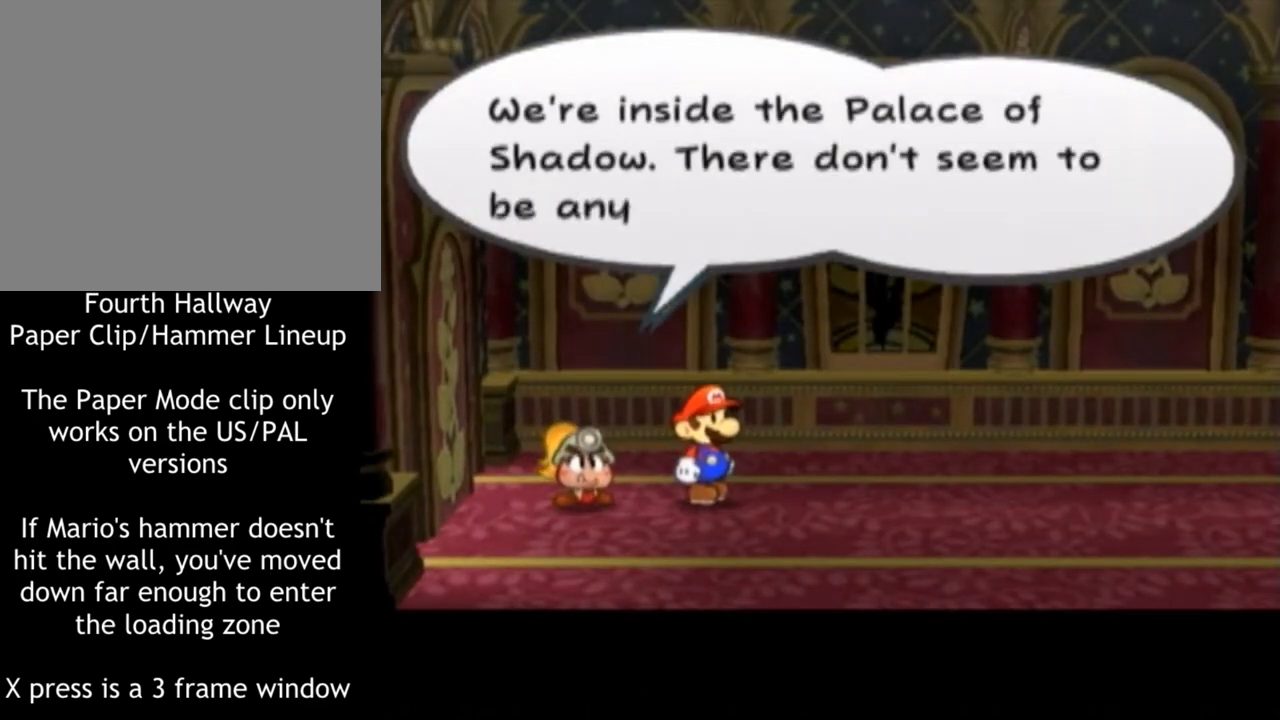
{"buttons": [], "left_stick": "center", "right_stick": "center", "events": []}
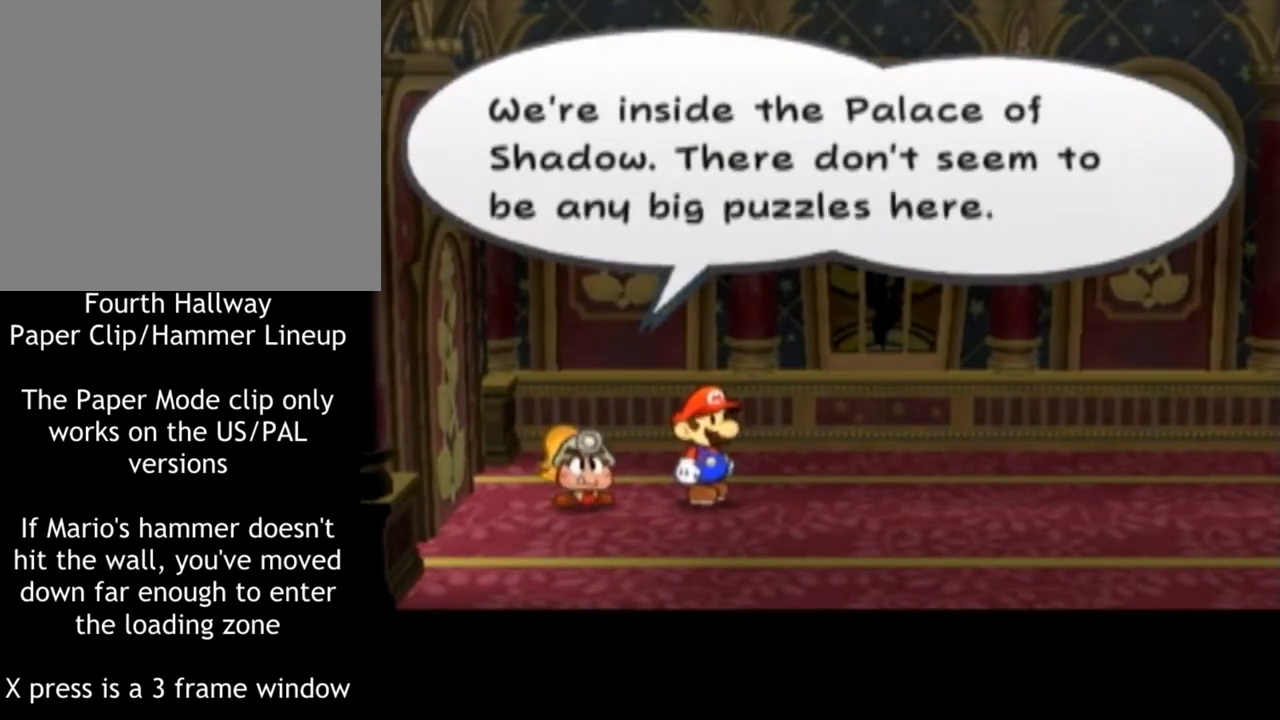
{"buttons": [], "left_stick": "center", "right_stick": "center", "events": []}
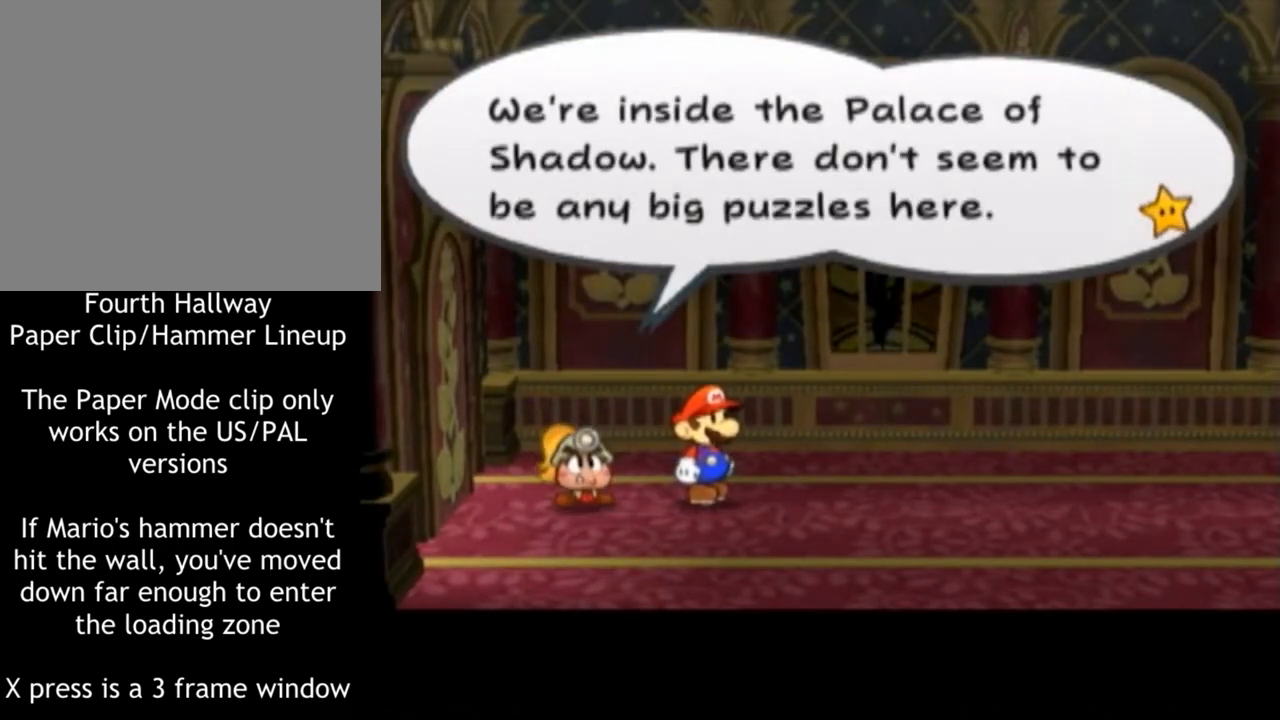
{"buttons": [], "left_stick": "center", "right_stick": "center", "events": [[100, "X", "down"], [234, "X", "up"]]}
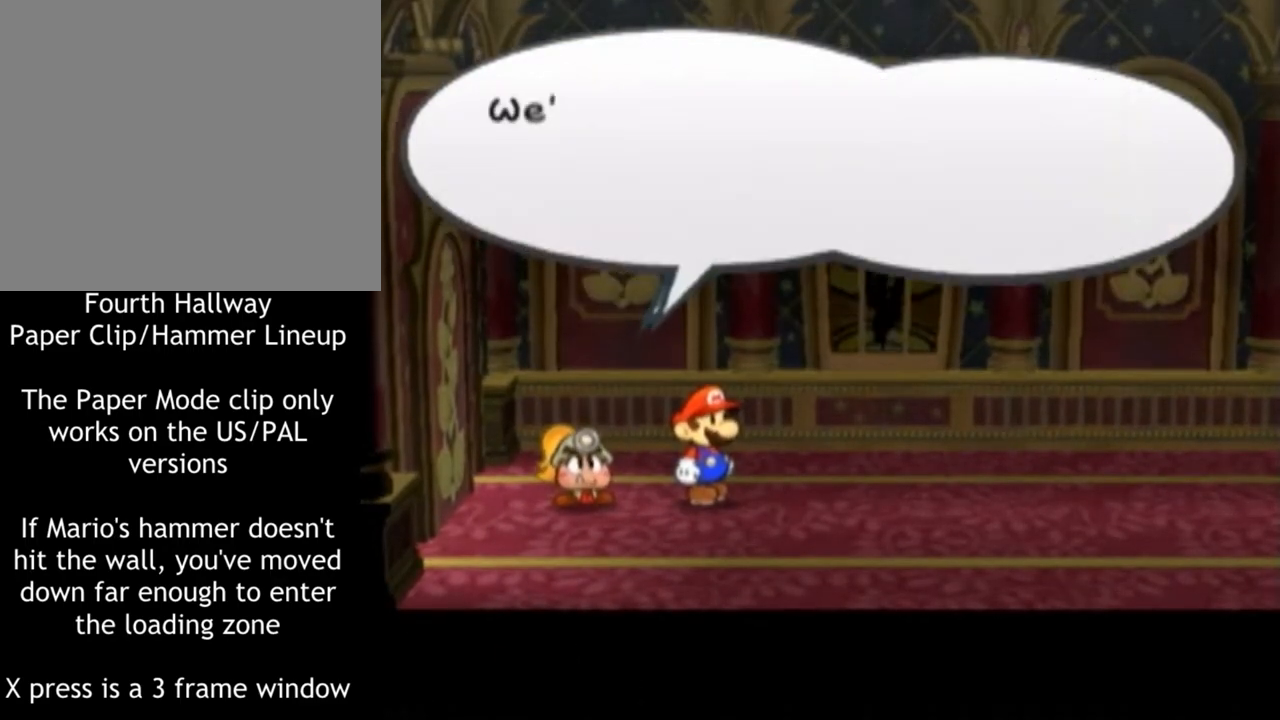
{"buttons": [], "left_stick": "center", "right_stick": "center", "events": [[66, "DPAD_LEFT", "down"], [283, "DPAD_LEFT", "up"]]}
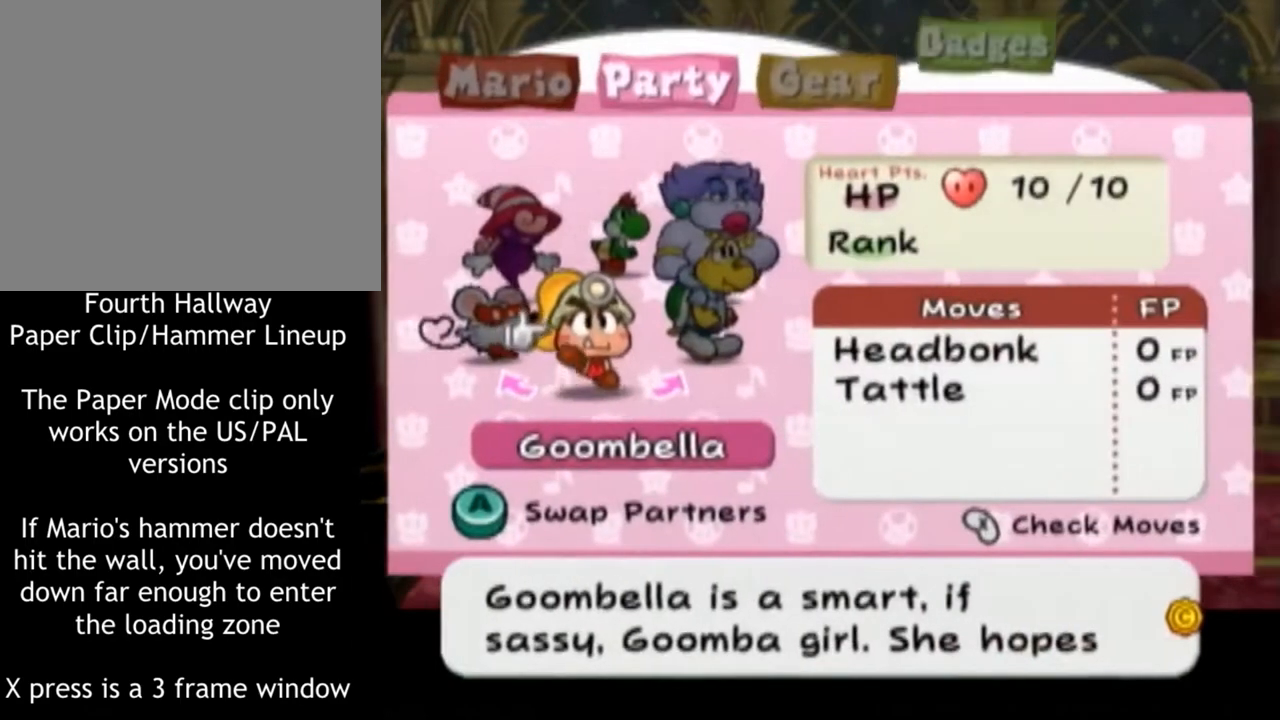
{"buttons": [], "left_stick": "center", "right_stick": "center"}
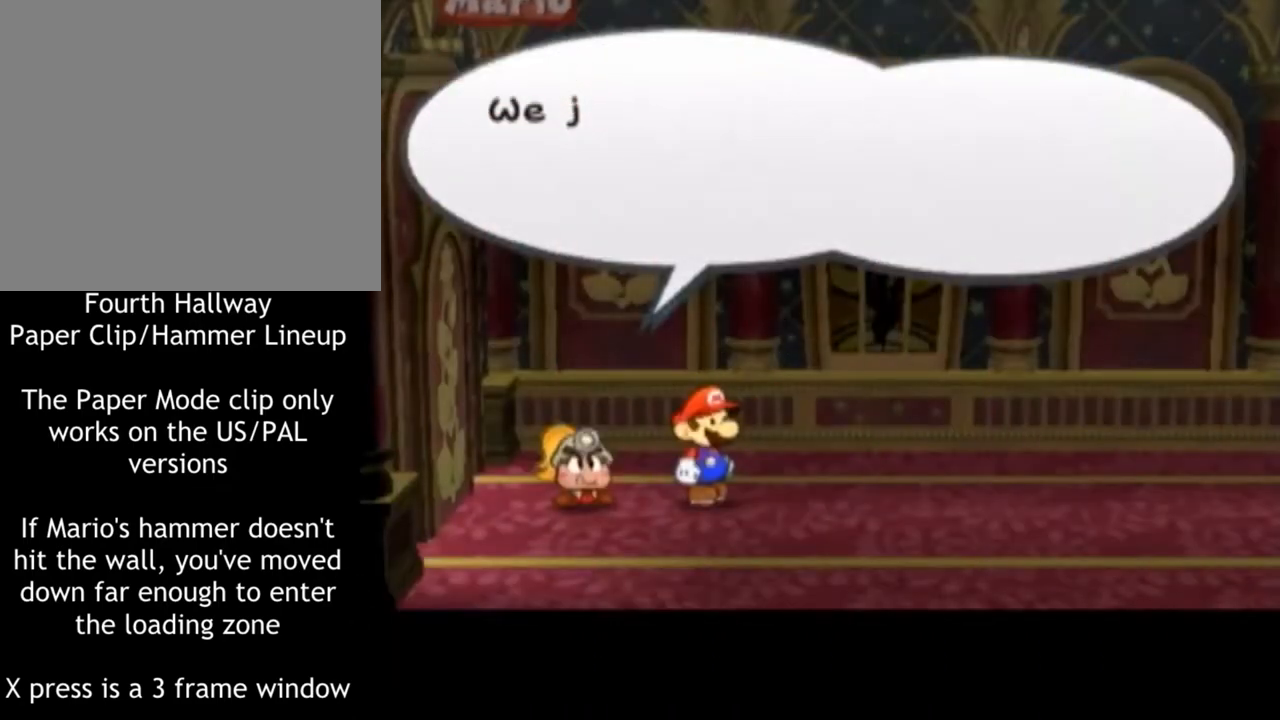
{"buttons": [], "left_stick": "center", "right_stick": "center", "events": []}
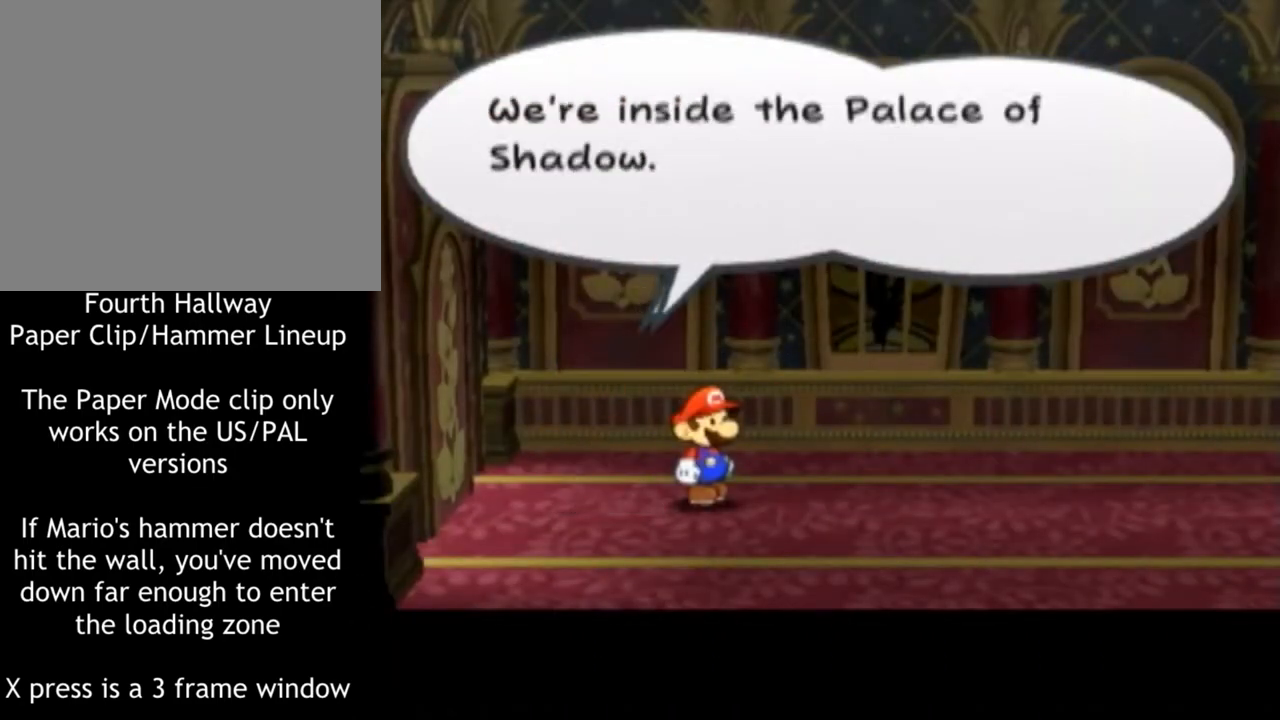
{"buttons": [], "left_stick": "center", "right_stick": "center", "events": []}
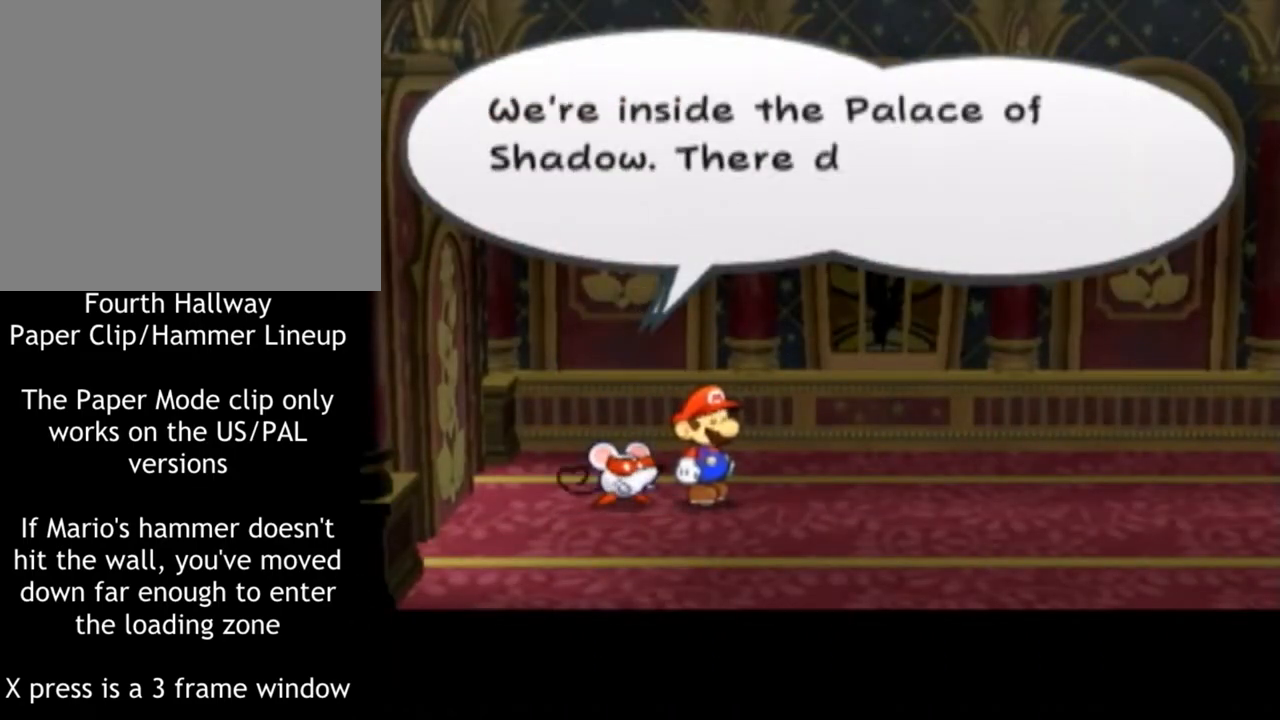
{"buttons": [], "left_stick": "center", "right_stick": "center", "events": []}
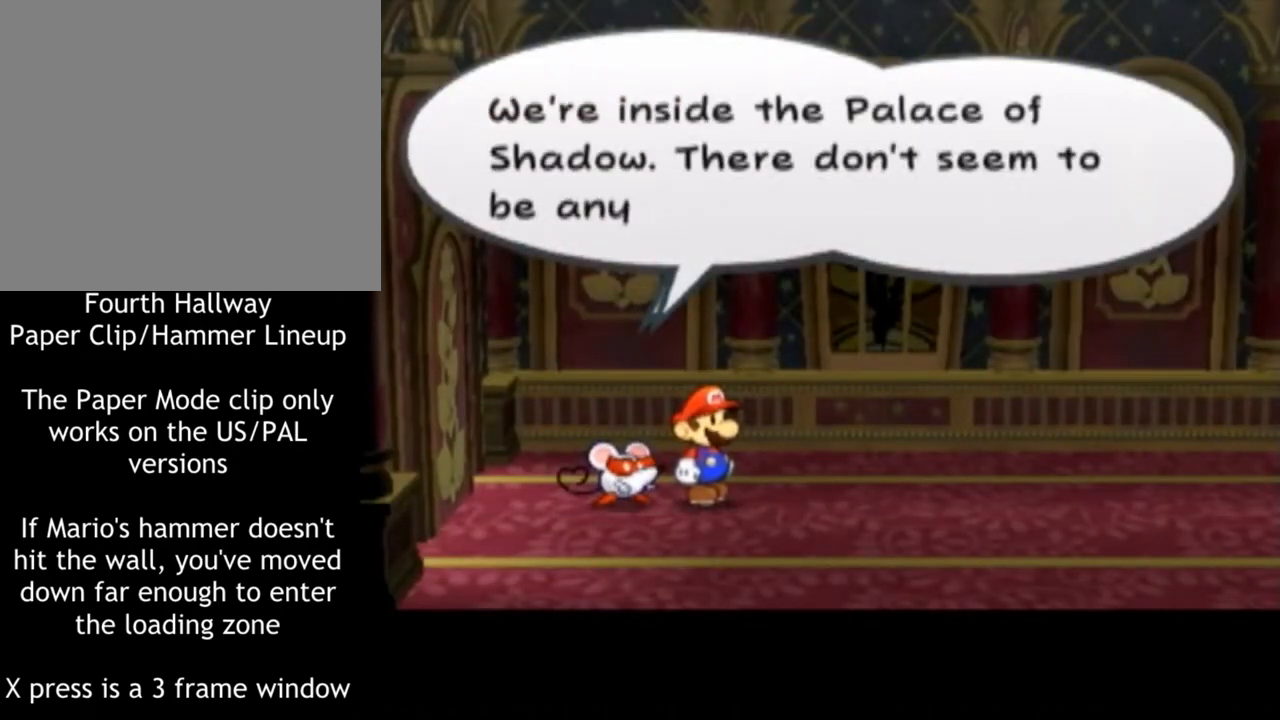
{"buttons": [], "left_stick": "center", "right_stick": "center", "events": []}
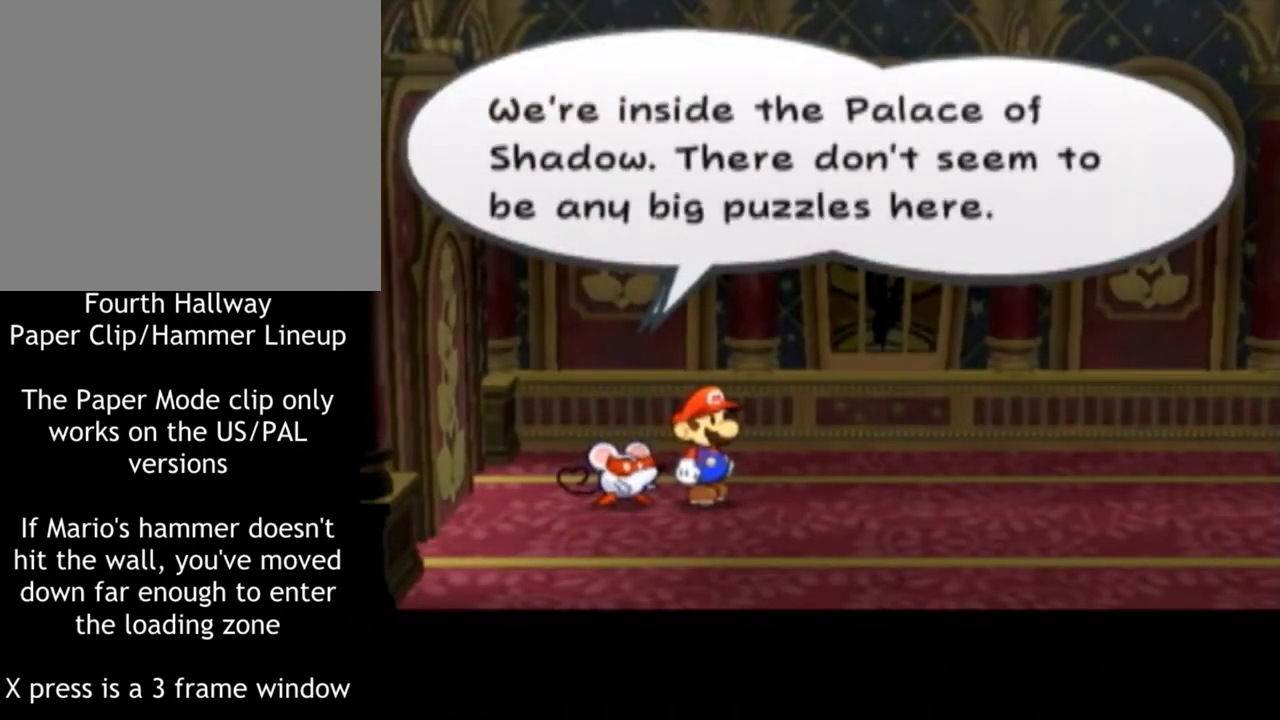
{"buttons": ["Z"], "left_stick": "center", "right_stick": "center", "events": [[467, "Z", "down"]]}